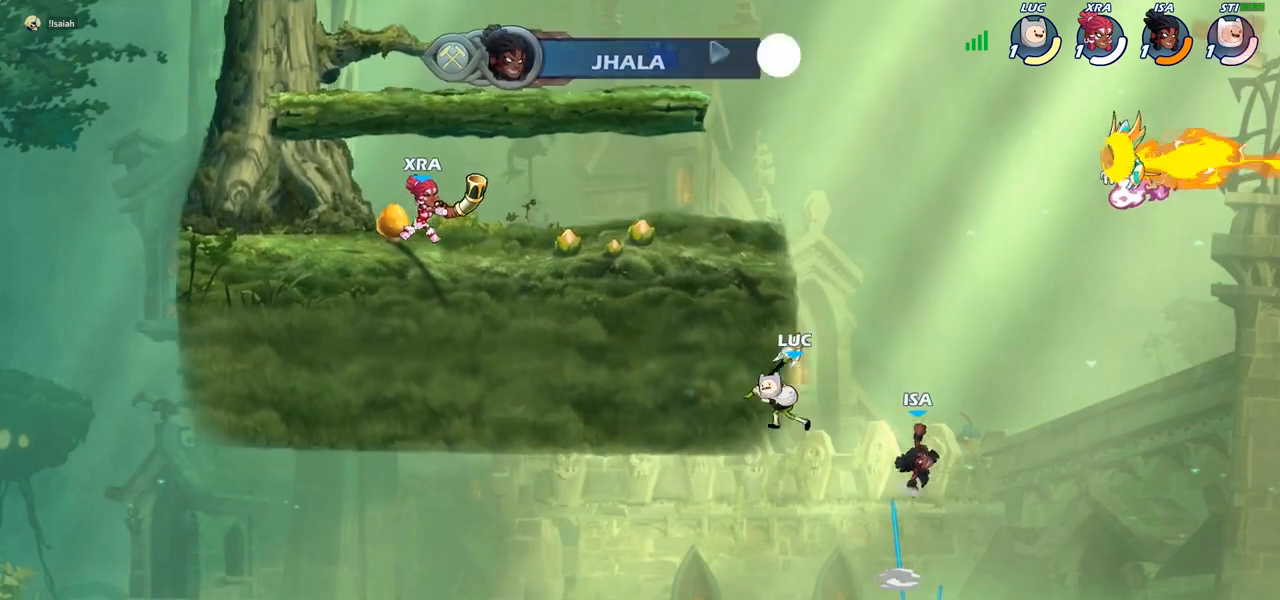
Gameplay with a controller (PlayStation layout); each line is a JSON object with the inputs held at the frame after it (dt_ms = milliseconds from this image to that frame). "events" lists button and stick changes between this image and that frame as [ms after this image, input, new state], when the widget could be followed in between. Not read: R1.
{"dt_ms": 500, "buttons": [], "left_stick": "center", "right_stick": "center", "events": [[67, "left_stick", "center"]]}
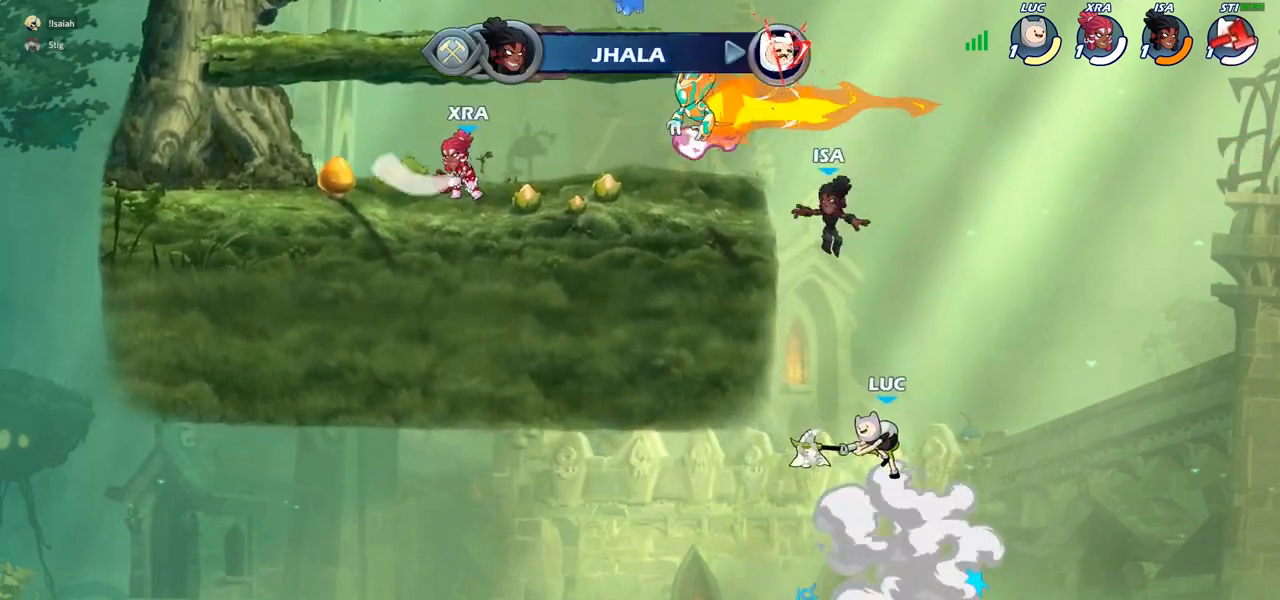
{"dt_ms": 500, "buttons": ["CROSS"], "left_stick": "up-right", "right_stick": "center", "events": [[33, "left_stick", "right"], [200, "CROSS", "down"], [367, "CROSS", "up"], [417, "left_stick", "up-right"], [483, "CROSS", "down"]]}
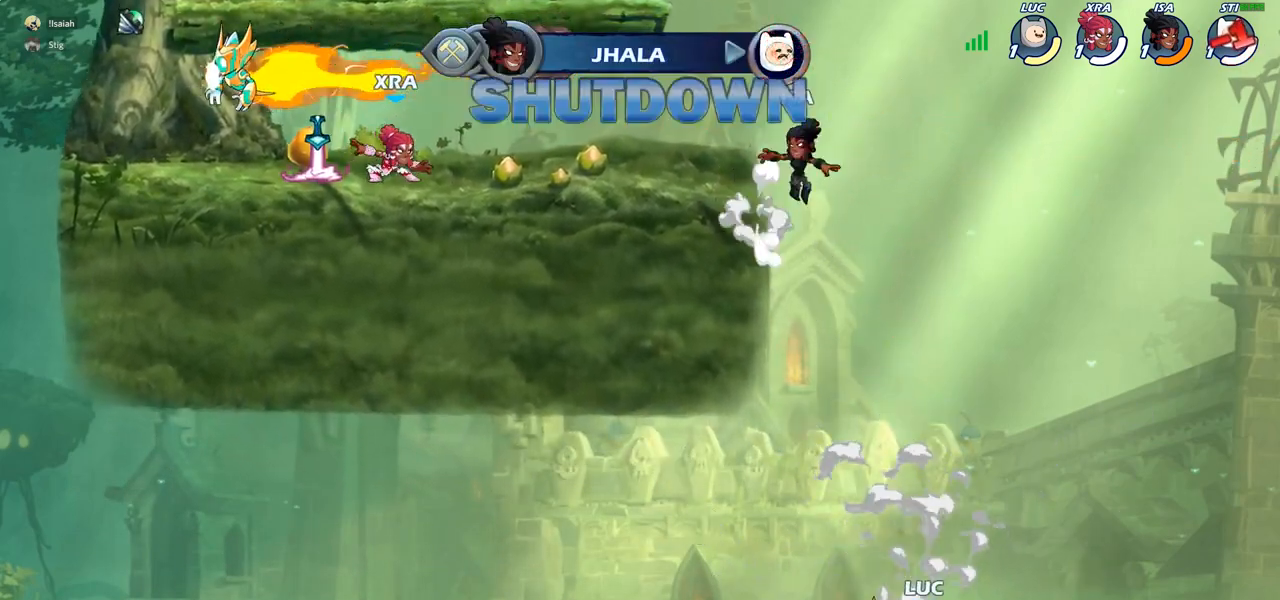
{"dt_ms": 500, "buttons": ["CROSS"], "left_stick": "up-left", "right_stick": "center", "events": [[150, "CROSS", "up"], [233, "left_stick", "up-left"], [333, "CROSS", "down"]]}
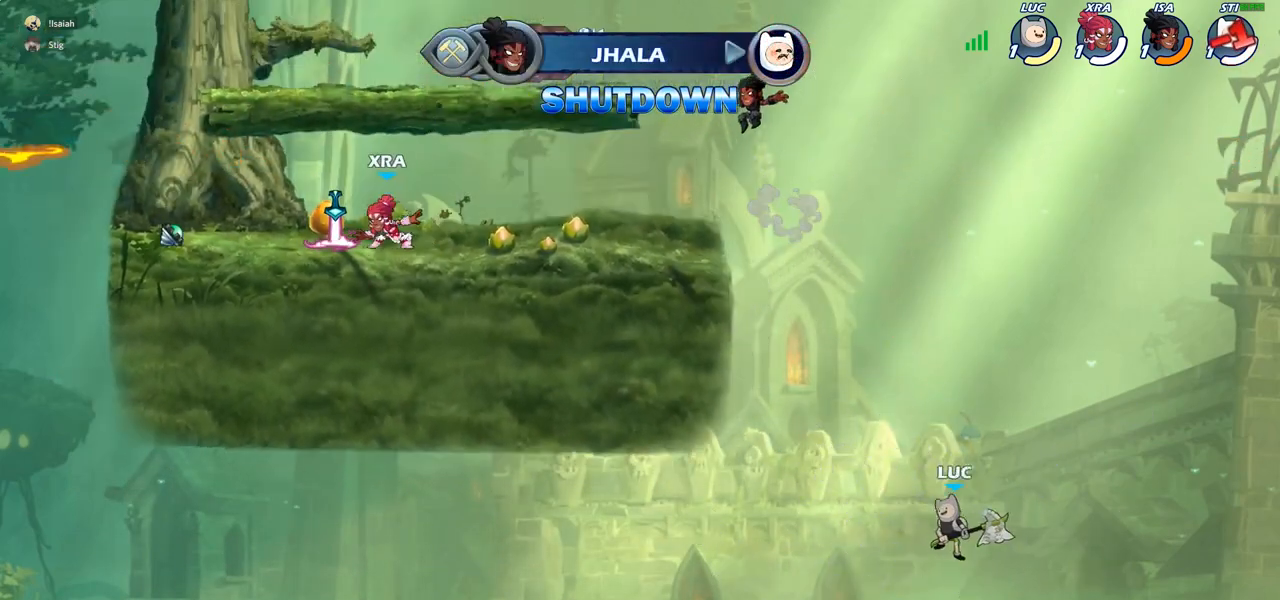
{"dt_ms": 500, "buttons": [], "left_stick": "up-left", "right_stick": "center", "events": [[133, "CIRCLE", "down"], [133, "CROSS", "up"], [267, "CIRCLE", "up"]]}
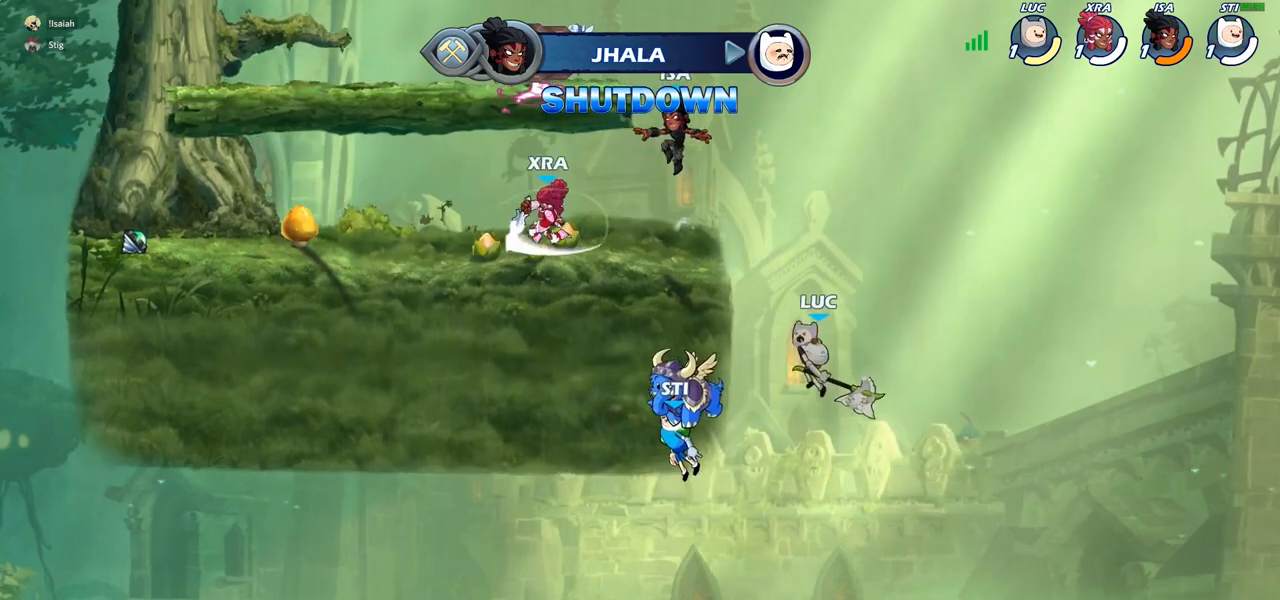
{"dt_ms": 500, "buttons": [], "left_stick": "up-right", "right_stick": "center", "events": [[383, "left_stick", "up-right"]]}
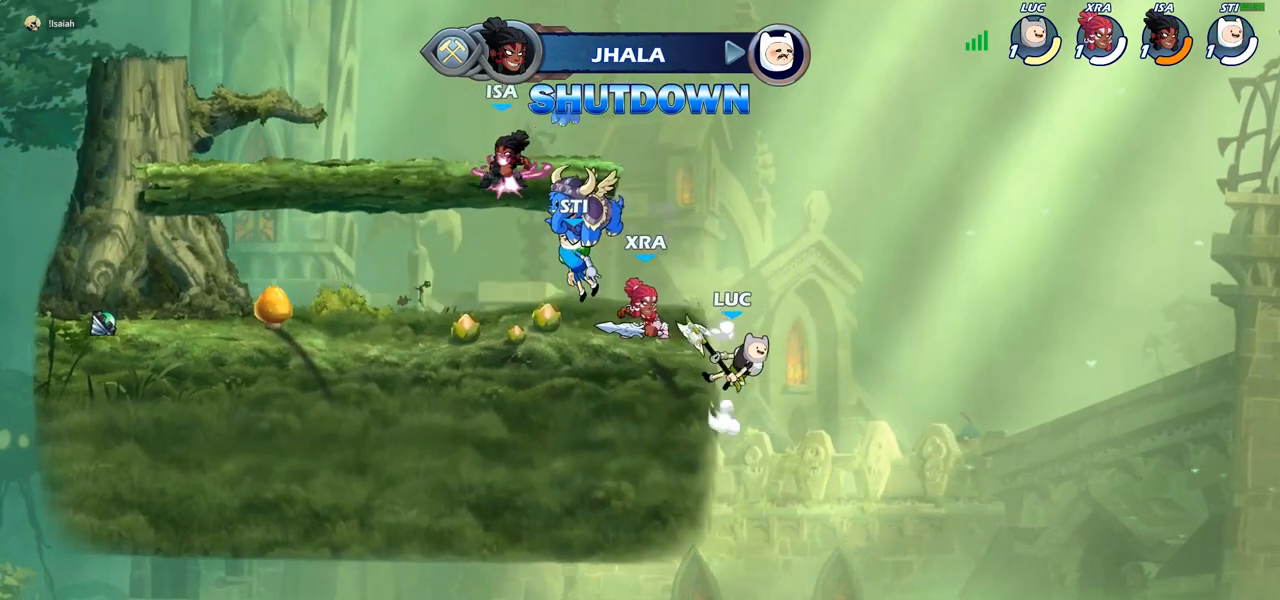
{"dt_ms": 500, "buttons": [], "left_stick": "left", "right_stick": "center", "events": [[83, "CROSS", "down"], [117, "left_stick", "up-left"], [217, "CROSS", "up"], [317, "left_stick", "left"]]}
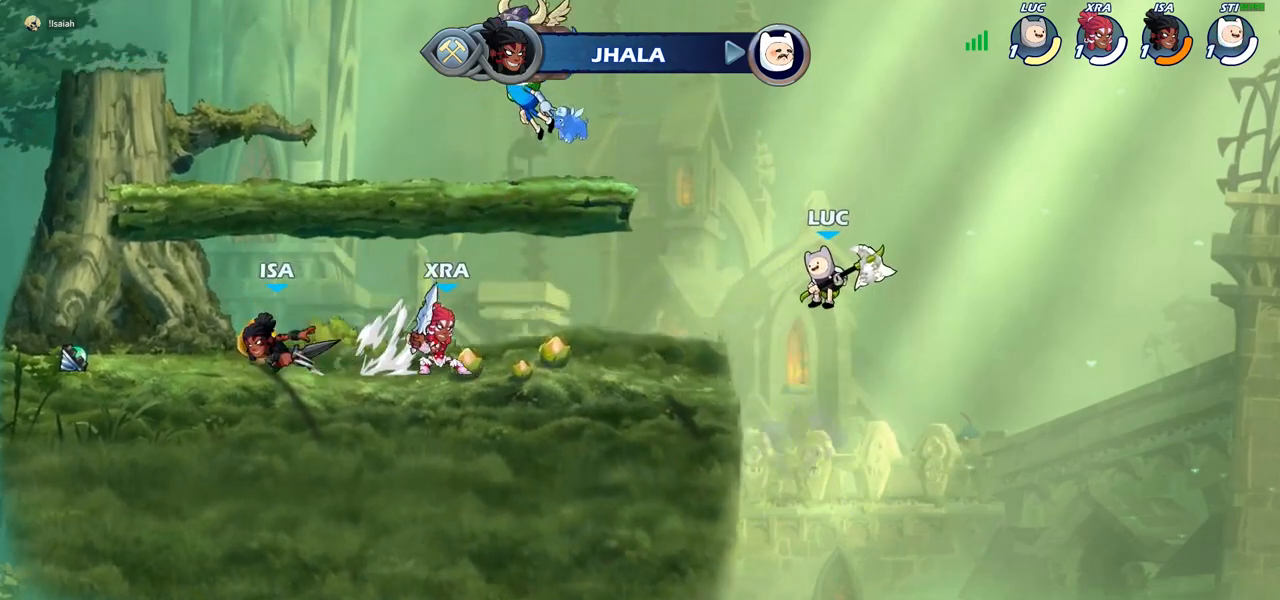
{"dt_ms": 500, "buttons": ["CIRCLE"], "left_stick": "left", "right_stick": "center", "events": [[400, "R2", "down"], [433, "CIRCLE", "down"], [500, "R2", "up"]]}
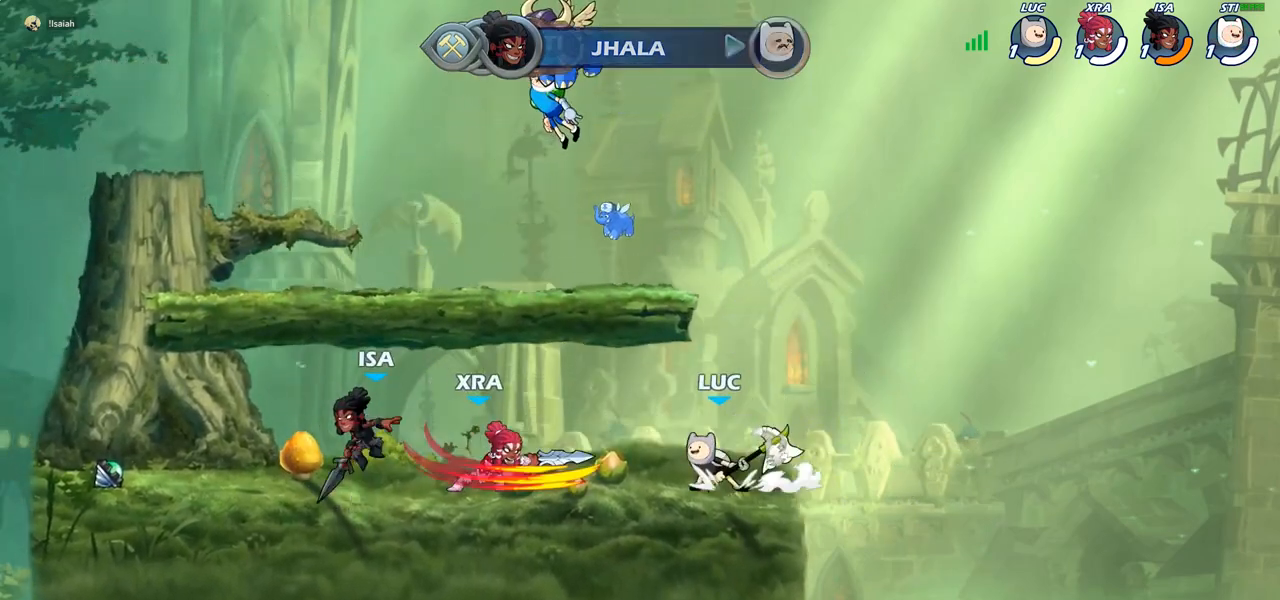
{"dt_ms": 500, "buttons": [], "left_stick": "center", "right_stick": "center", "events": [[33, "CIRCLE", "up"], [383, "left_stick", "center"]]}
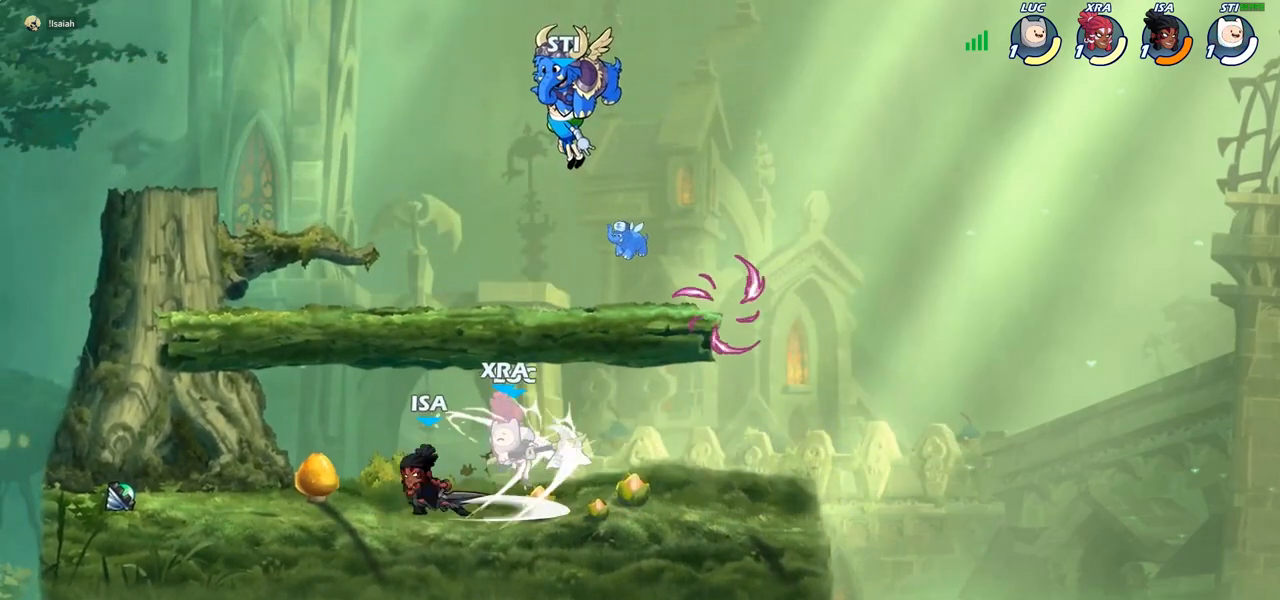
{"dt_ms": 500, "buttons": ["CROSS", "R2"], "left_stick": "up-left", "right_stick": "center", "events": [[267, "CROSS", "down"], [317, "left_stick", "up"], [400, "R2", "down"], [433, "left_stick", "up-left"]]}
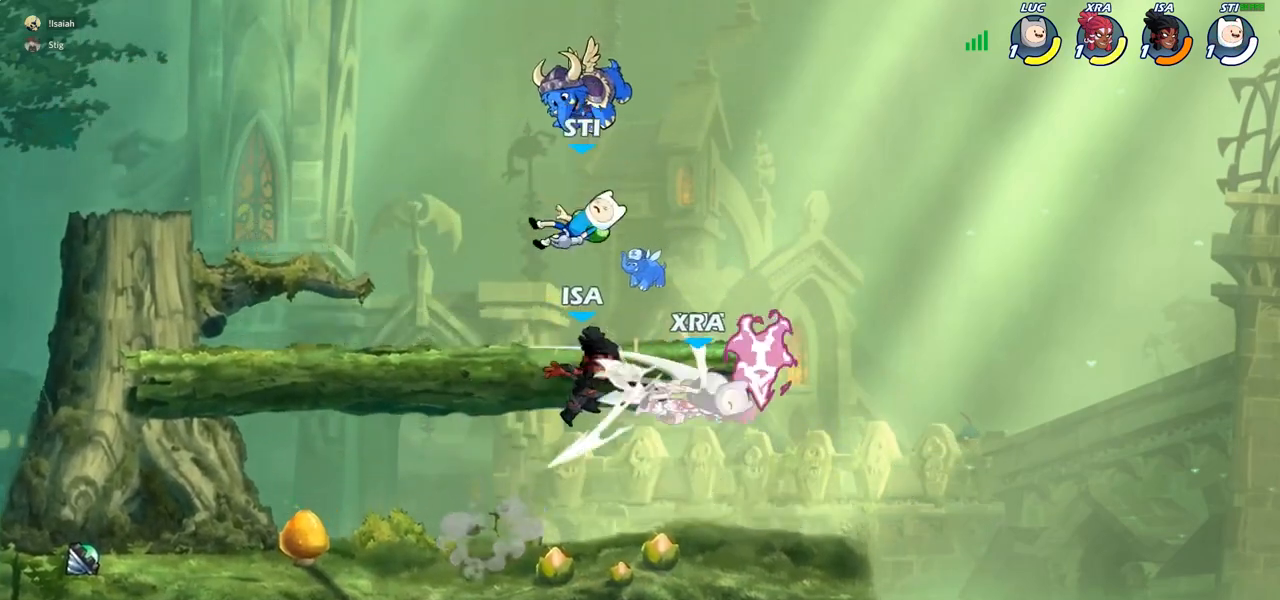
{"dt_ms": 500, "buttons": [], "left_stick": "down-right", "right_stick": "center", "events": [[50, "CROSS", "up"], [67, "R2", "up"], [67, "left_stick", "up-right"], [300, "left_stick", "down-right"]]}
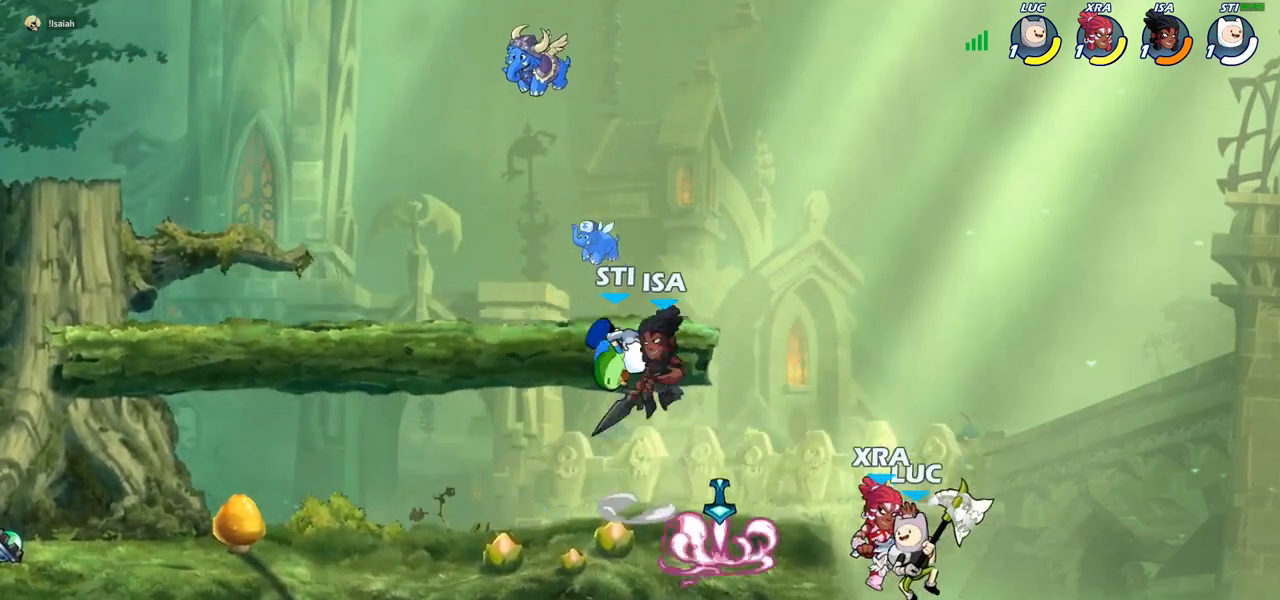
{"dt_ms": 500, "buttons": [], "left_stick": "left", "right_stick": "center", "events": [[67, "left_stick", "down-left"], [133, "left_stick", "up-left"], [150, "CROSS", "down"], [200, "CIRCLE", "down"], [200, "CROSS", "up"], [317, "CIRCLE", "up"], [333, "left_stick", "left"]]}
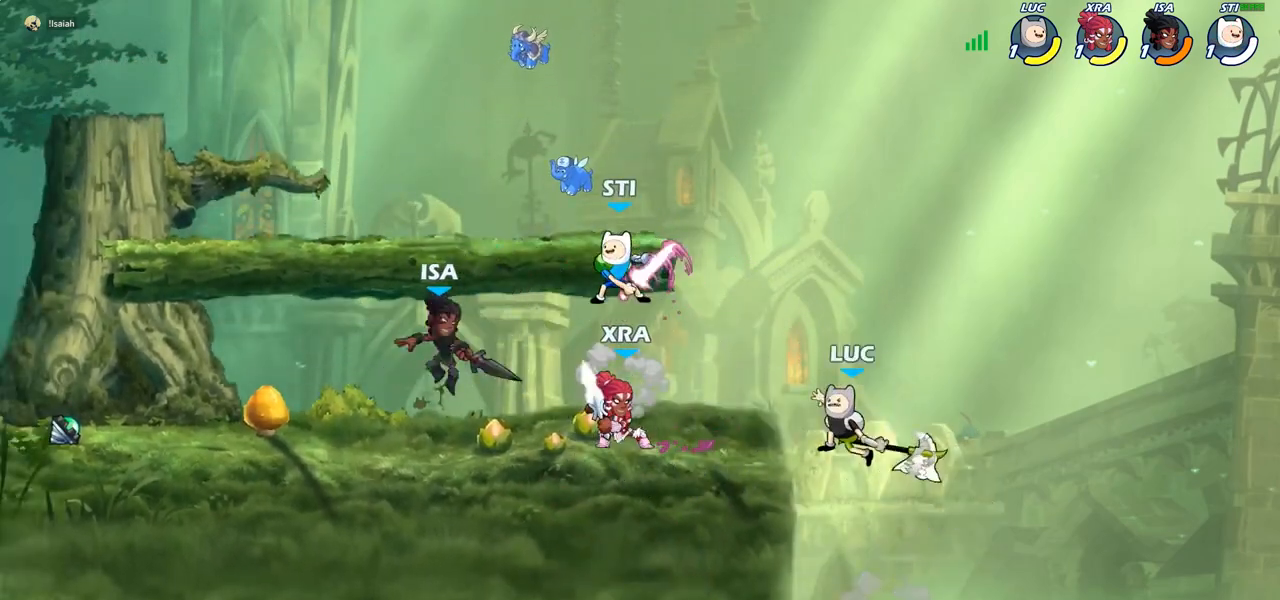
{"dt_ms": 500, "buttons": [], "left_stick": "left", "right_stick": "center", "events": [[233, "left_stick", "up-right"], [467, "left_stick", "left"]]}
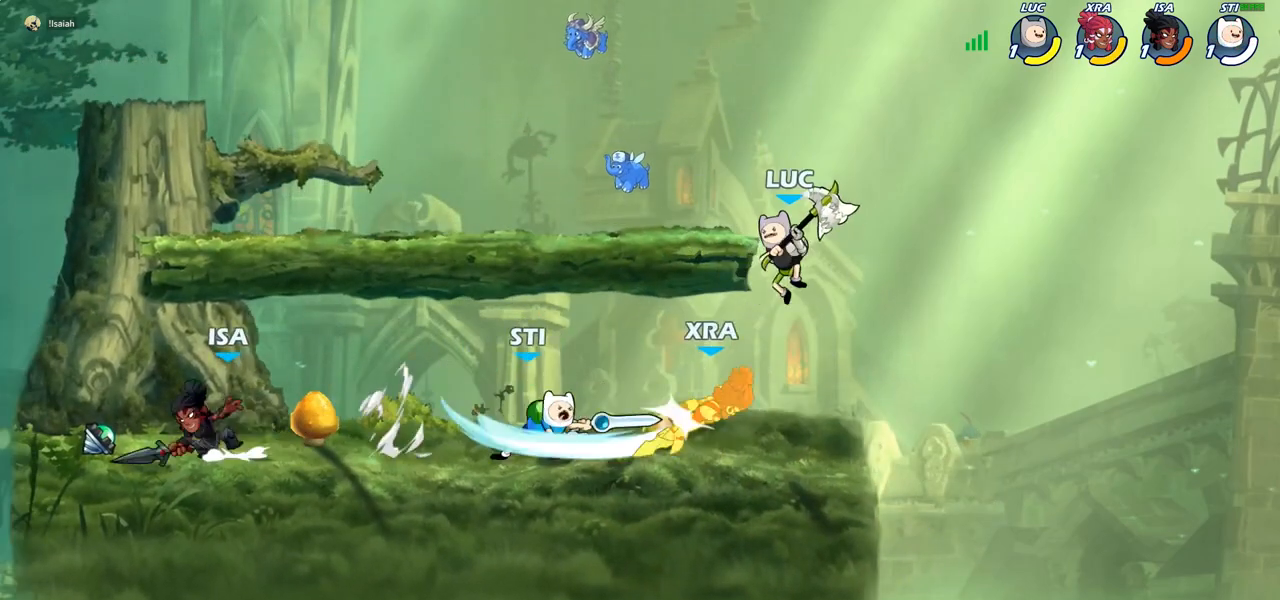
{"dt_ms": 500, "buttons": [], "left_stick": "right", "right_stick": "center", "events": [[33, "left_stick", "down-left"], [50, "SQUARE", "down"], [133, "SQUARE", "up"], [167, "left_stick", "down-right"], [217, "left_stick", "right"]]}
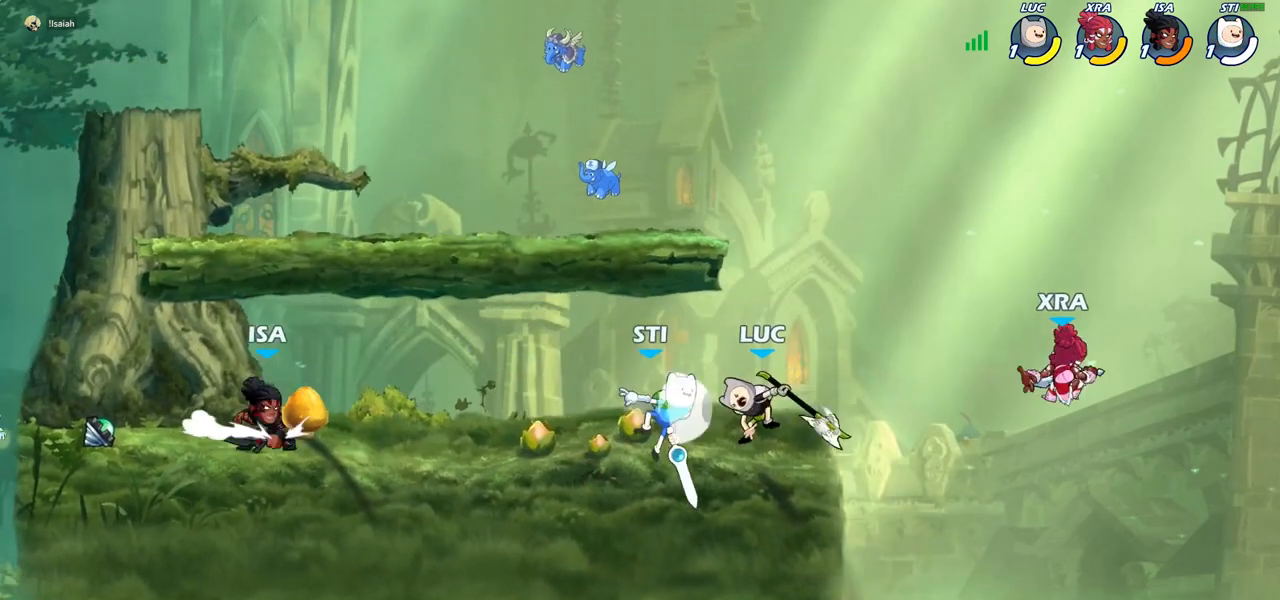
{"dt_ms": 500, "buttons": ["R2"], "left_stick": "up-left", "right_stick": "center", "events": [[167, "CROSS", "down"], [217, "left_stick", "up-left"], [300, "CROSS", "up"], [350, "R2", "down"]]}
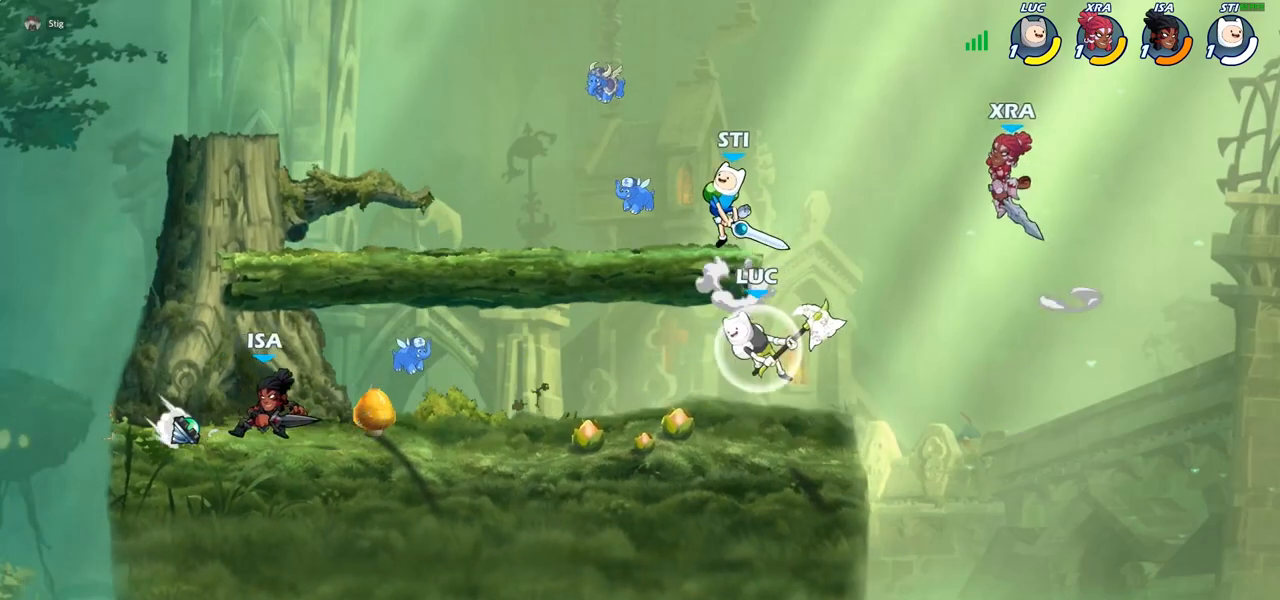
{"dt_ms": 500, "buttons": [], "left_stick": "left", "right_stick": "center", "events": [[17, "R2", "up"], [33, "left_stick", "down-left"], [200, "left_stick", "up-left"], [250, "CROSS", "down"], [300, "left_stick", "left"], [383, "CROSS", "up"]]}
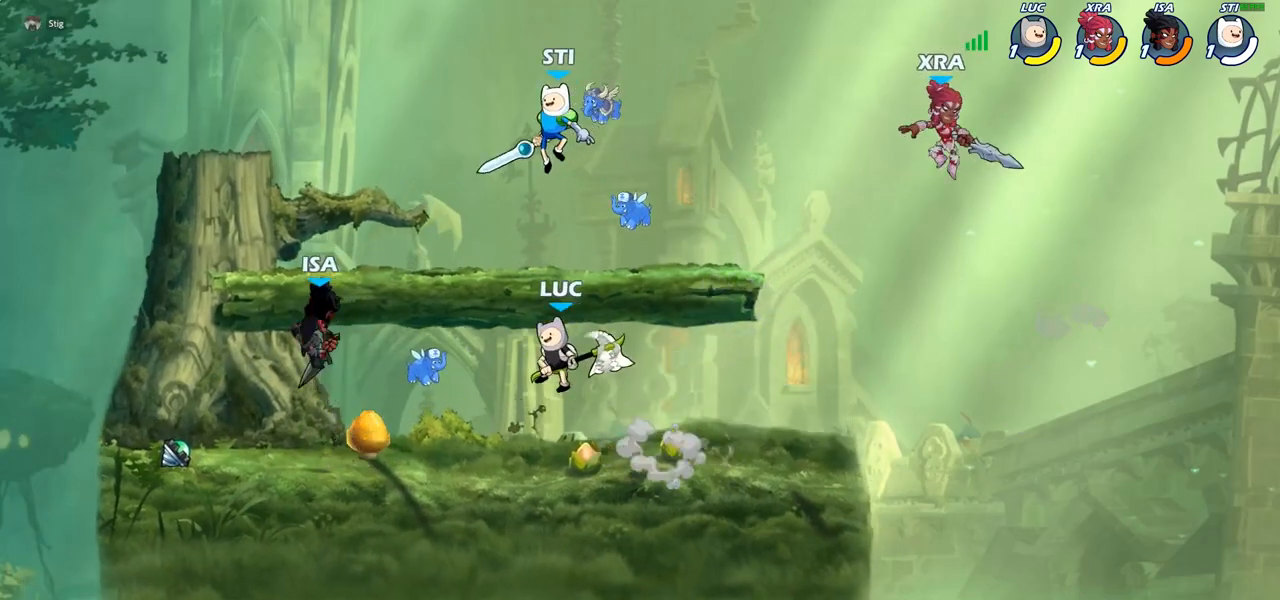
{"dt_ms": 500, "buttons": [], "left_stick": "left", "right_stick": "center", "events": [[50, "left_stick", "down-right"], [200, "left_stick", "left"], [367, "R2", "down"], [383, "SQUARE", "down"], [467, "SQUARE", "up"], [483, "R2", "up"]]}
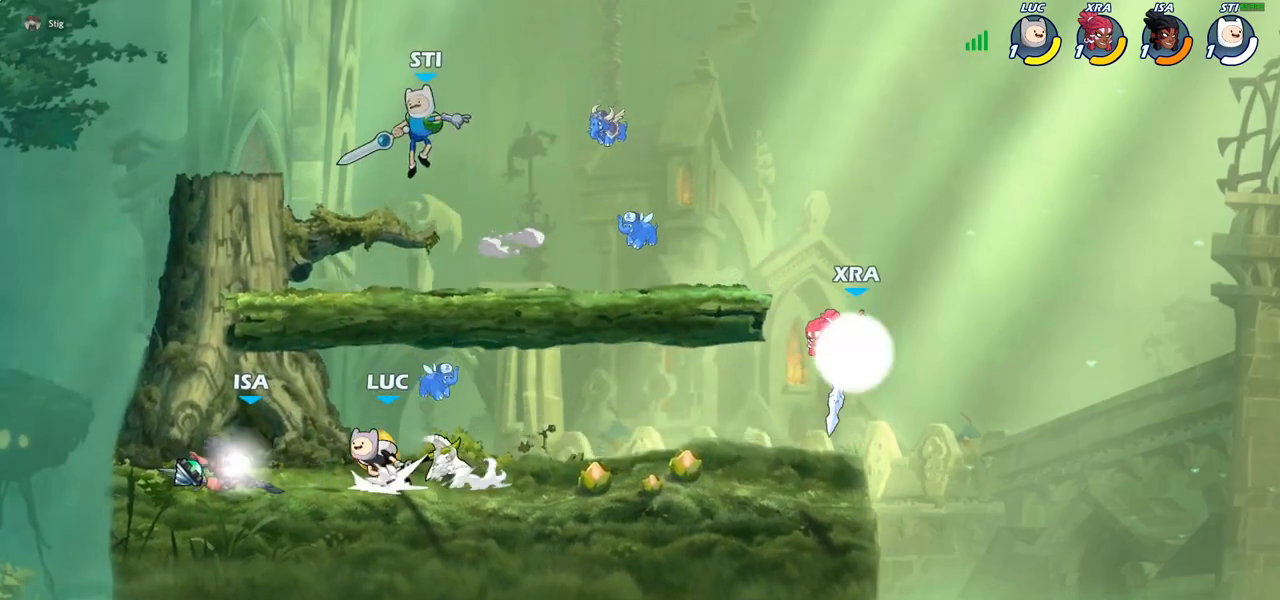
{"dt_ms": 500, "buttons": [], "left_stick": "center", "right_stick": "center", "events": [[83, "left_stick", "center"]]}
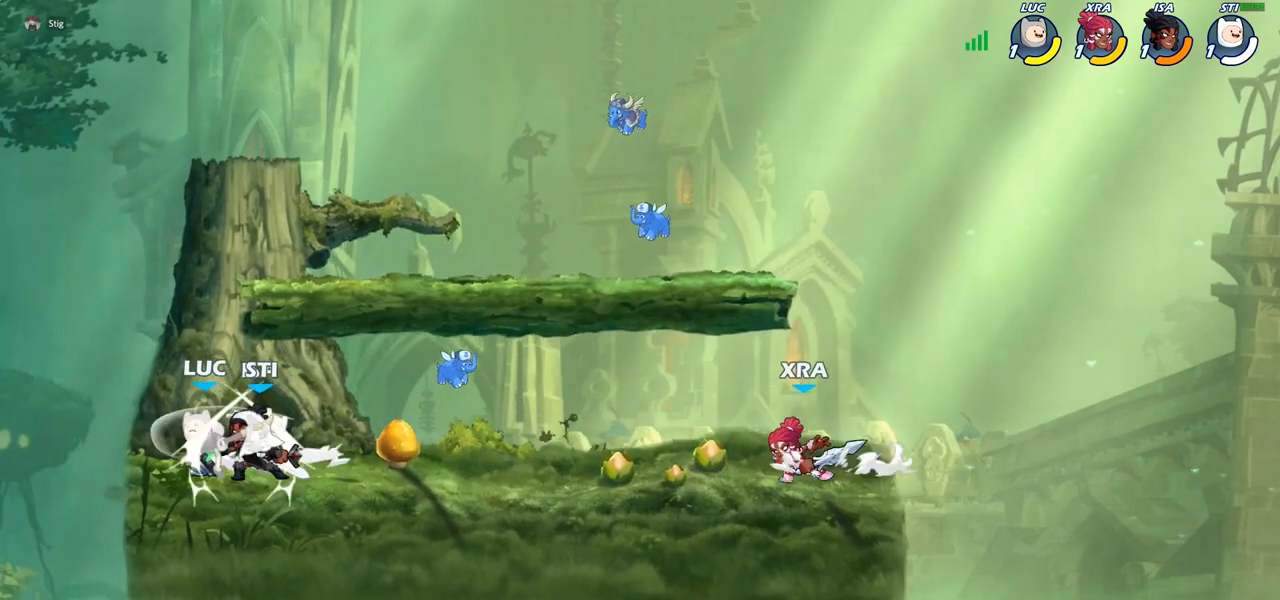
{"dt_ms": 500, "buttons": [], "left_stick": "up-left", "right_stick": "center", "events": [[50, "left_stick", "right"], [67, "CROSS", "down"], [117, "left_stick", "up"], [217, "CROSS", "up"], [250, "left_stick", "down"], [350, "left_stick", "center"], [450, "left_stick", "up-left"]]}
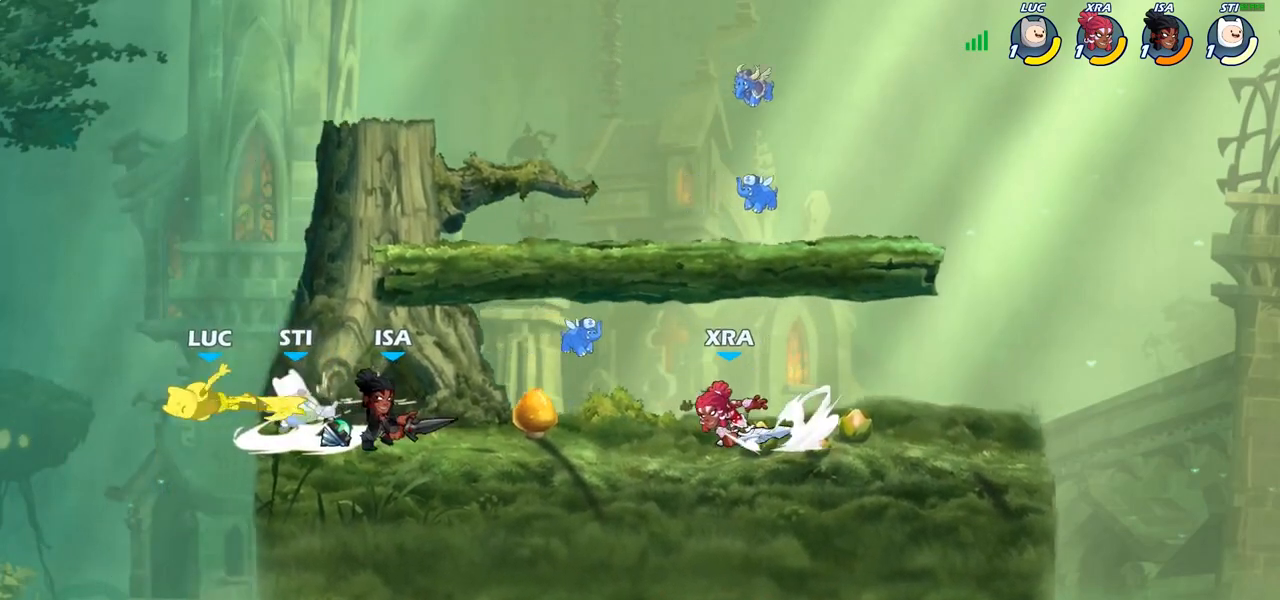
{"dt_ms": 500, "buttons": ["R2"], "left_stick": "center", "right_stick": "center", "events": [[100, "left_stick", "down-left"], [250, "left_stick", "down-right"], [367, "left_stick", "center"], [400, "R2", "down"]]}
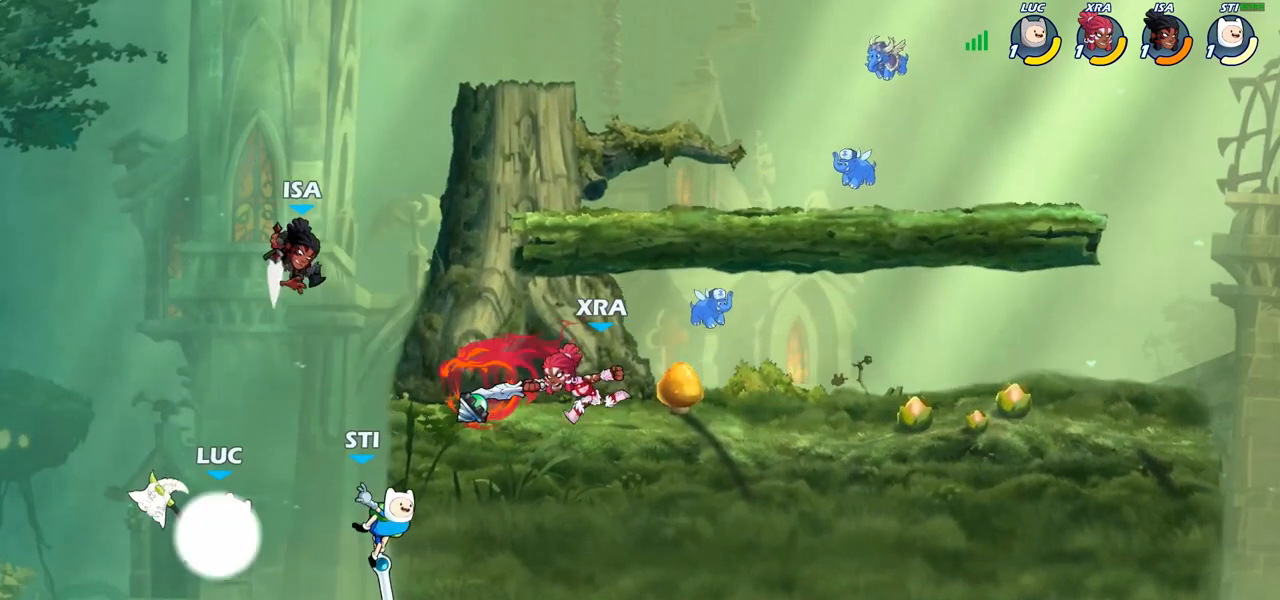
{"dt_ms": 500, "buttons": [], "left_stick": "center", "right_stick": "center", "events": [[33, "R2", "up"], [50, "SQUARE", "down"], [167, "SQUARE", "up"], [250, "SQUARE", "down"], [350, "SQUARE", "up"], [450, "SQUARE", "down"], [483, "SQUARE", "up"]]}
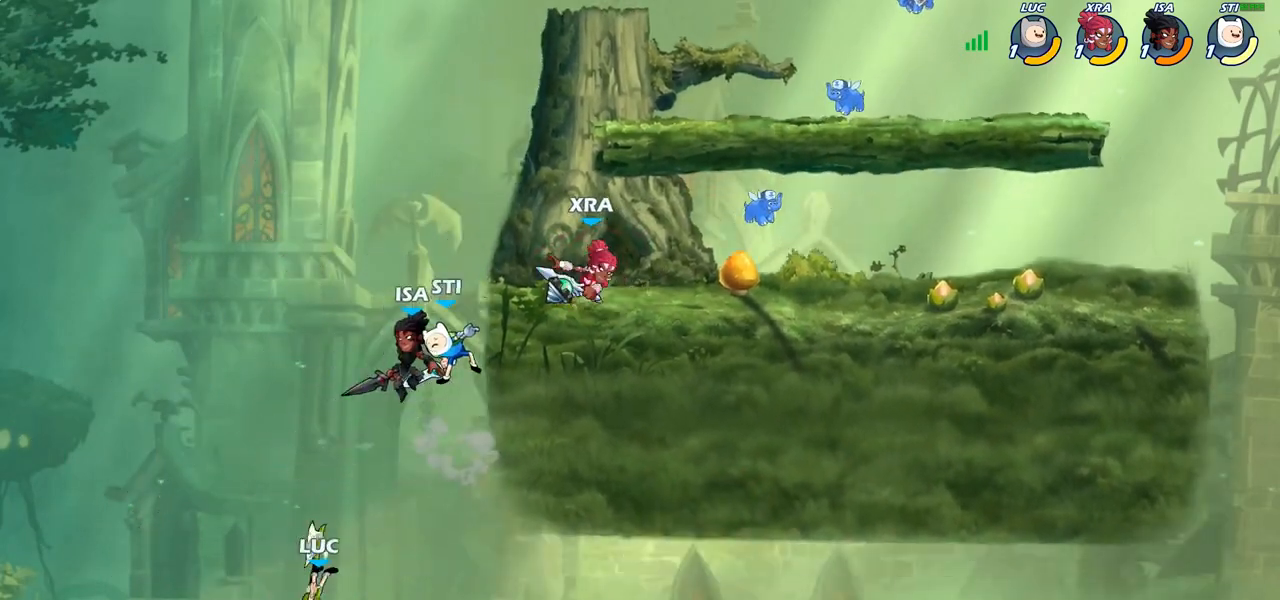
{"dt_ms": 500, "buttons": [], "left_stick": "up-right", "right_stick": "center", "events": [[67, "left_stick", "up-left"], [183, "CROSS", "down"], [367, "CROSS", "up"], [383, "left_stick", "up-right"]]}
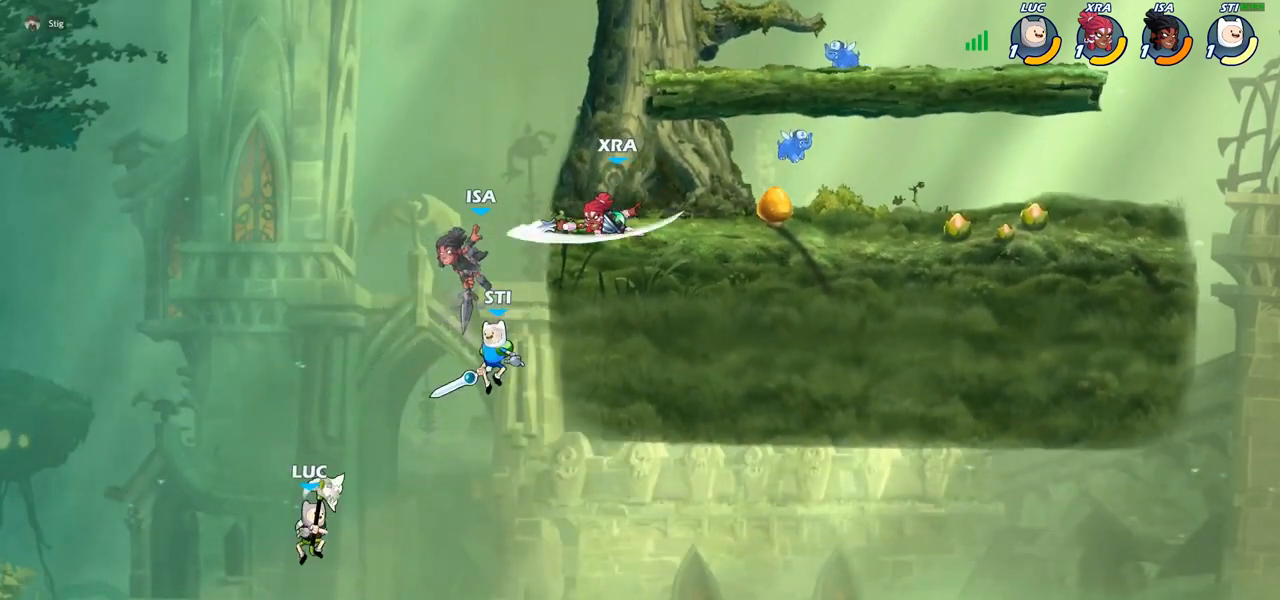
{"dt_ms": 500, "buttons": [], "left_stick": "up-right", "right_stick": "center", "events": [[17, "CROSS", "down"], [83, "CIRCLE", "down"], [100, "CROSS", "up"], [217, "CIRCLE", "up"]]}
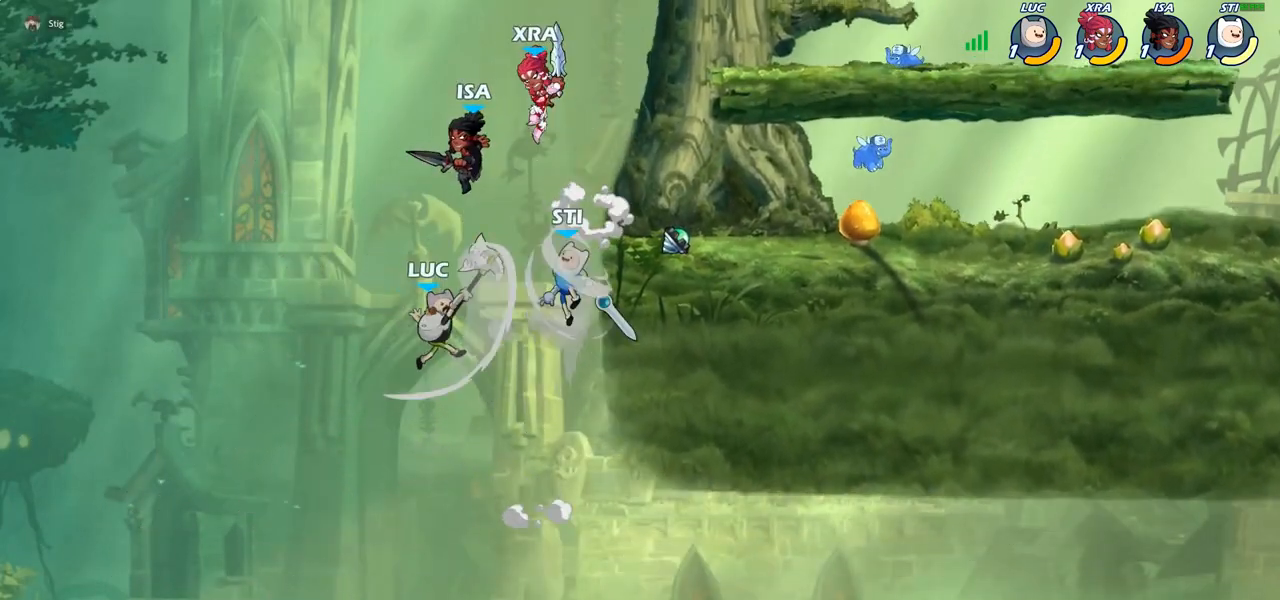
{"dt_ms": 500, "buttons": [], "left_stick": "right", "right_stick": "center", "events": [[267, "left_stick", "down-right"], [433, "left_stick", "right"]]}
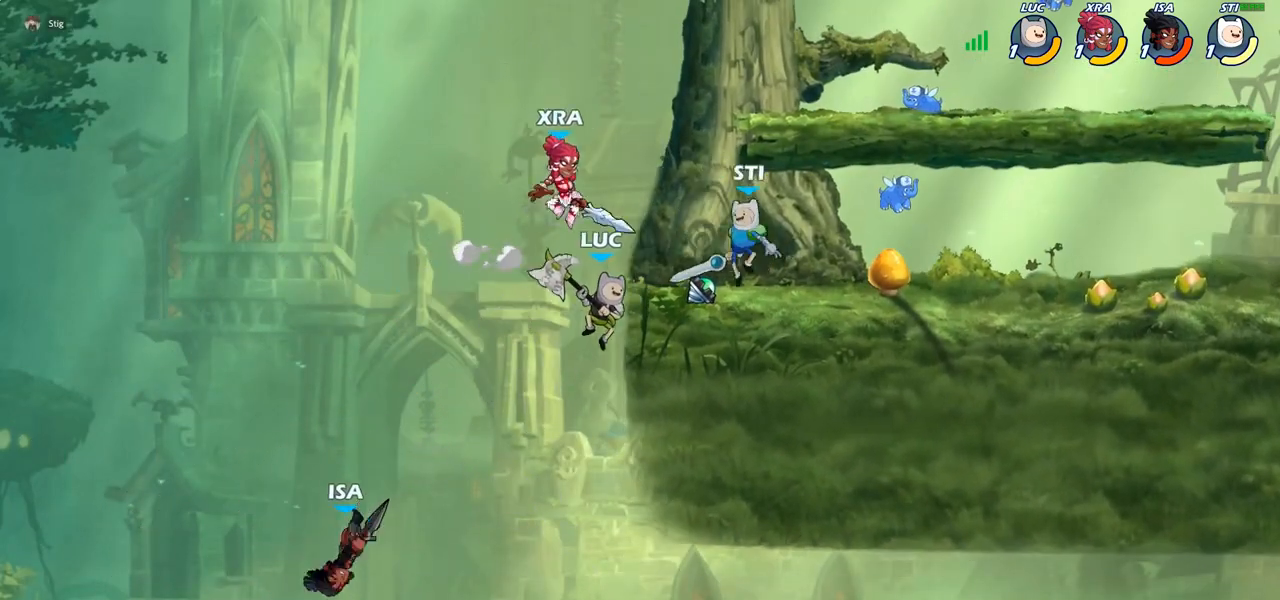
{"dt_ms": 500, "buttons": [], "left_stick": "down-left", "right_stick": "center", "events": [[100, "left_stick", "down-left"], [300, "SQUARE", "down"], [317, "right_stick", "down-left"], [367, "SQUARE", "up"], [383, "right_stick", "center"]]}
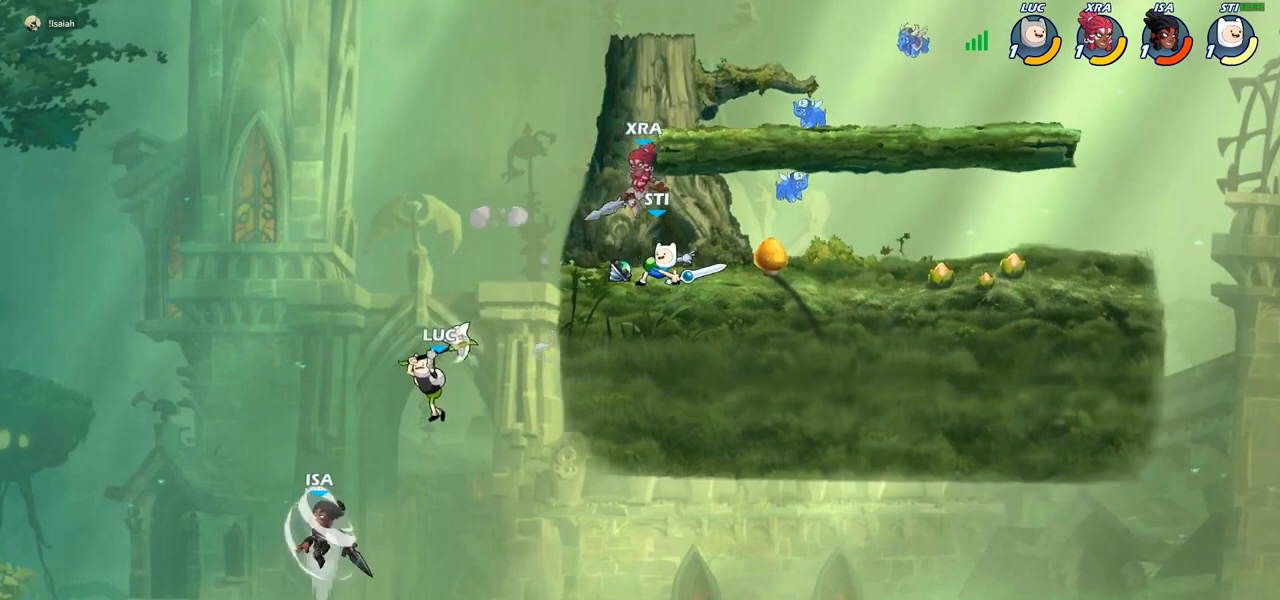
{"dt_ms": 500, "buttons": ["CROSS"], "left_stick": "up-right", "right_stick": "center", "events": [[200, "left_stick", "up-left"], [333, "left_stick", "up-right"], [467, "CROSS", "down"]]}
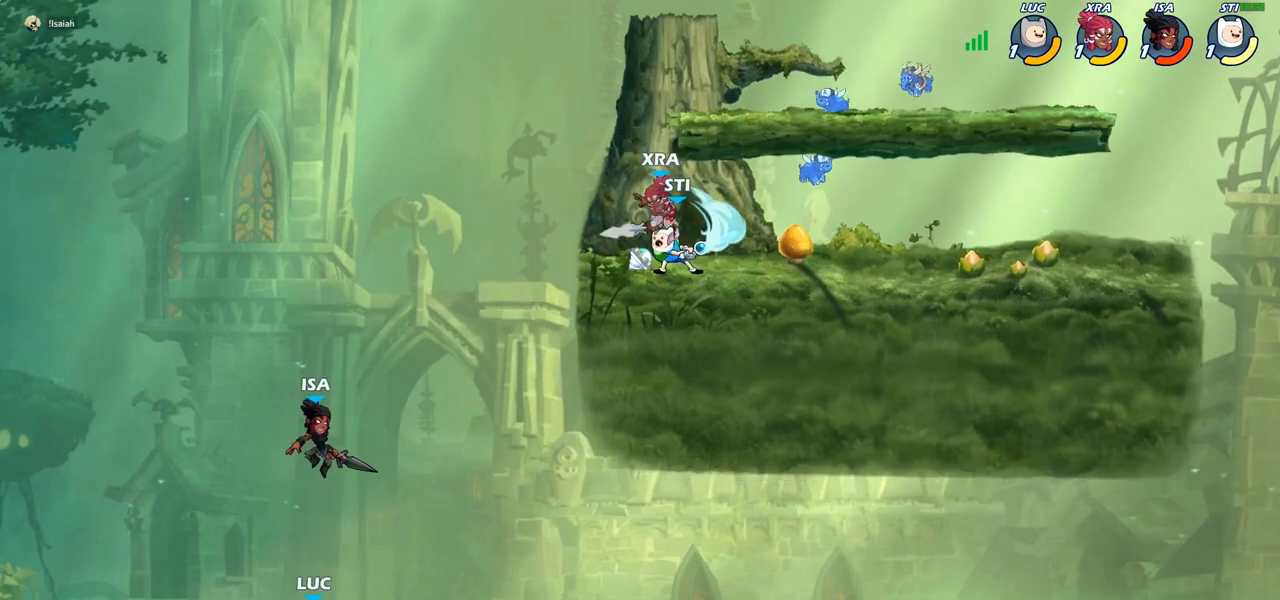
{"dt_ms": 1000, "buttons": ["CIRCLE"], "left_stick": "center", "right_stick": "center"}
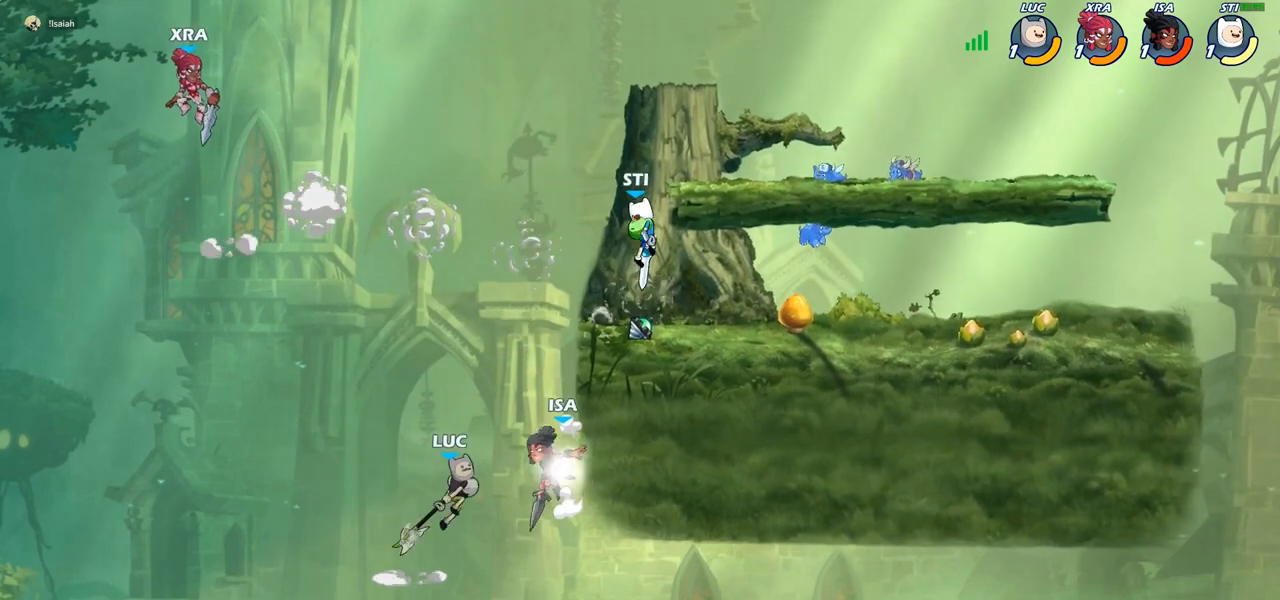
{"dt_ms": 500, "buttons": [], "left_stick": "up-right", "right_stick": "center", "events": [[50, "CIRCLE", "up"], [333, "left_stick", "right"], [450, "left_stick", "up-right"]]}
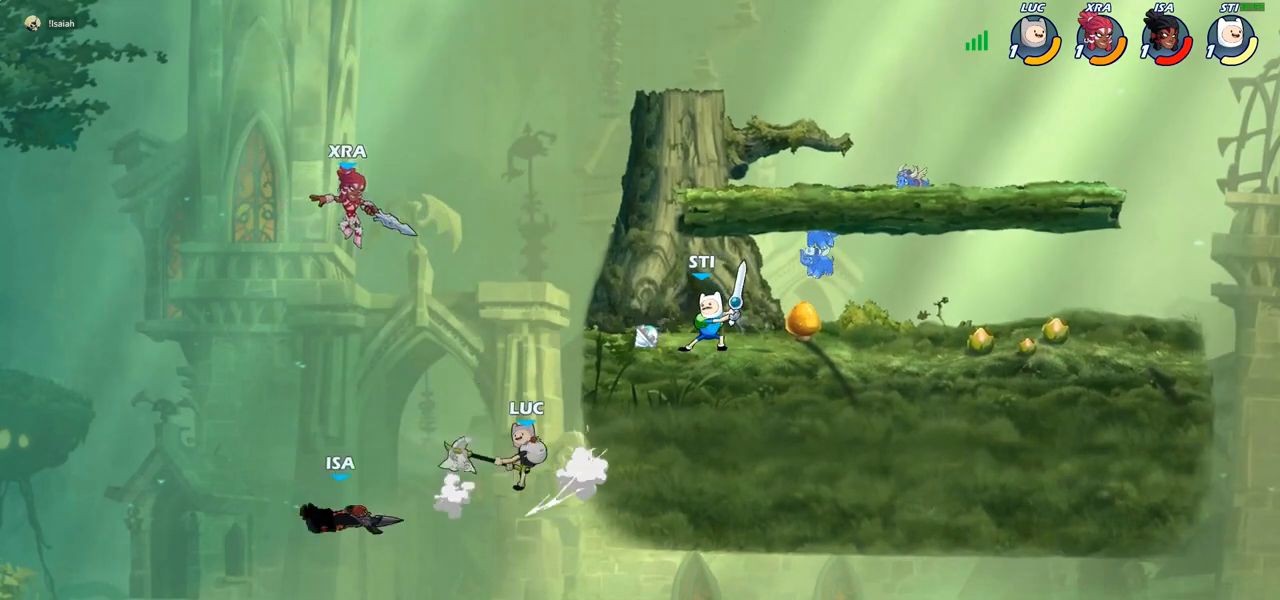
{"dt_ms": 500, "buttons": ["CIRCLE"], "left_stick": "up-left", "right_stick": "center", "events": [[117, "left_stick", "up"], [133, "CIRCLE", "down"], [217, "CIRCLE", "up"], [267, "left_stick", "center"], [300, "CIRCLE", "down"], [383, "CIRCLE", "up"], [467, "CIRCLE", "down"], [467, "left_stick", "up-left"]]}
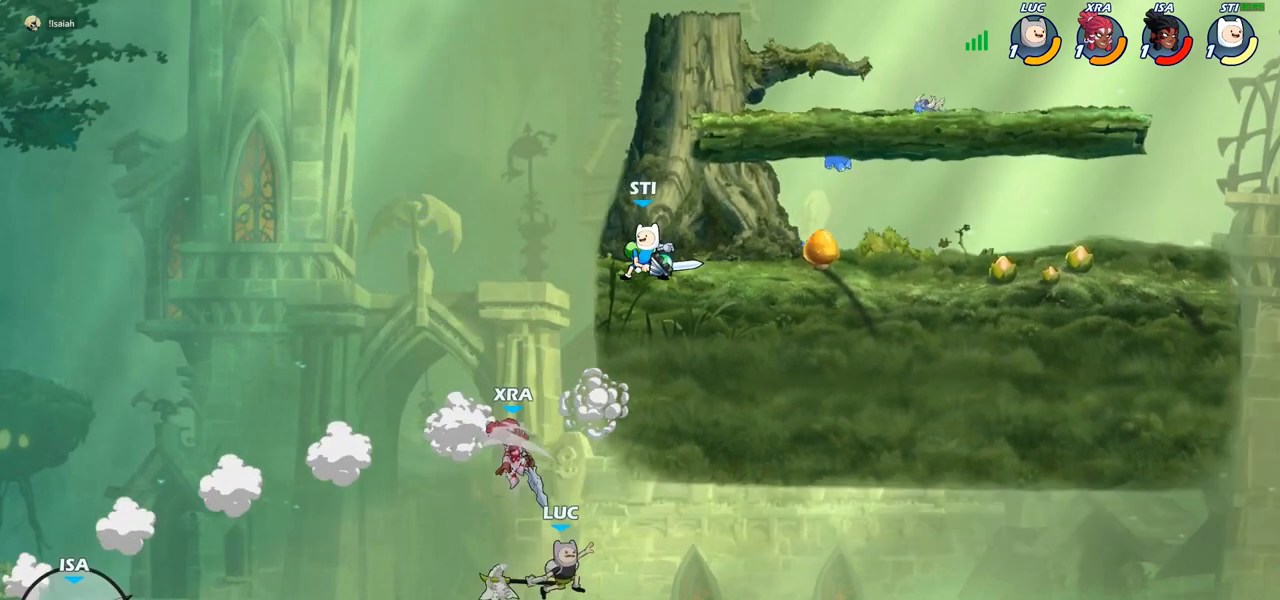
{"dt_ms": 500, "buttons": [], "left_stick": "left", "right_stick": "center", "events": [[83, "CIRCLE", "up"], [167, "left_stick", "left"]]}
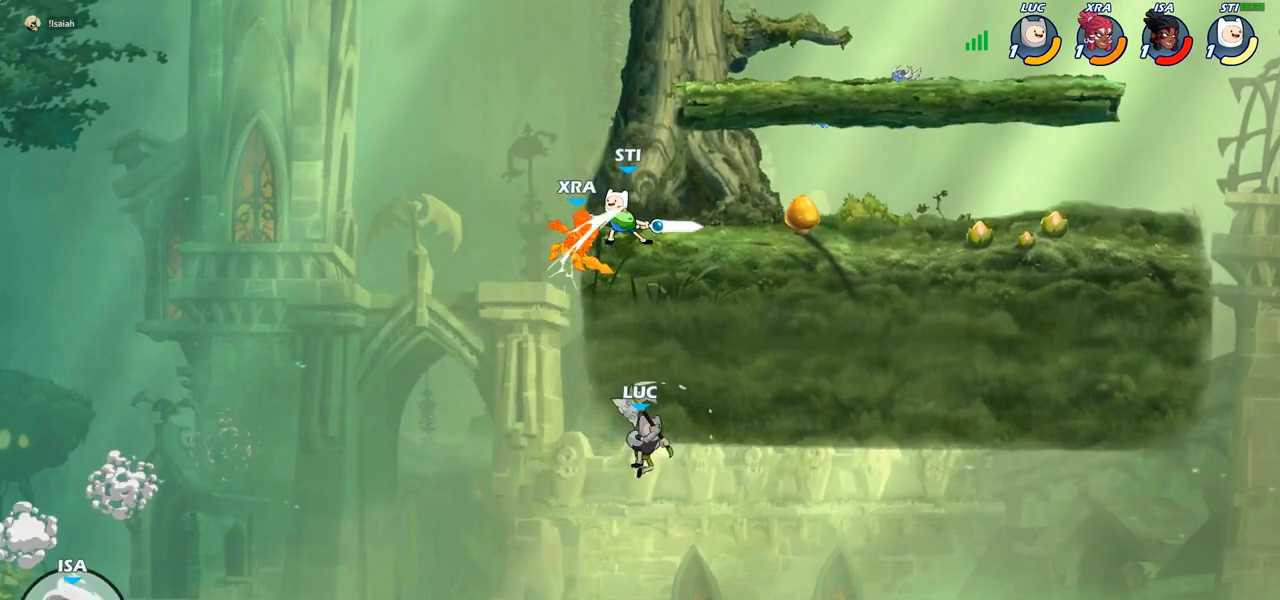
{"dt_ms": 500, "buttons": ["R2"], "left_stick": "up", "right_stick": "center", "events": [[267, "left_stick", "up"], [317, "R2", "down"]]}
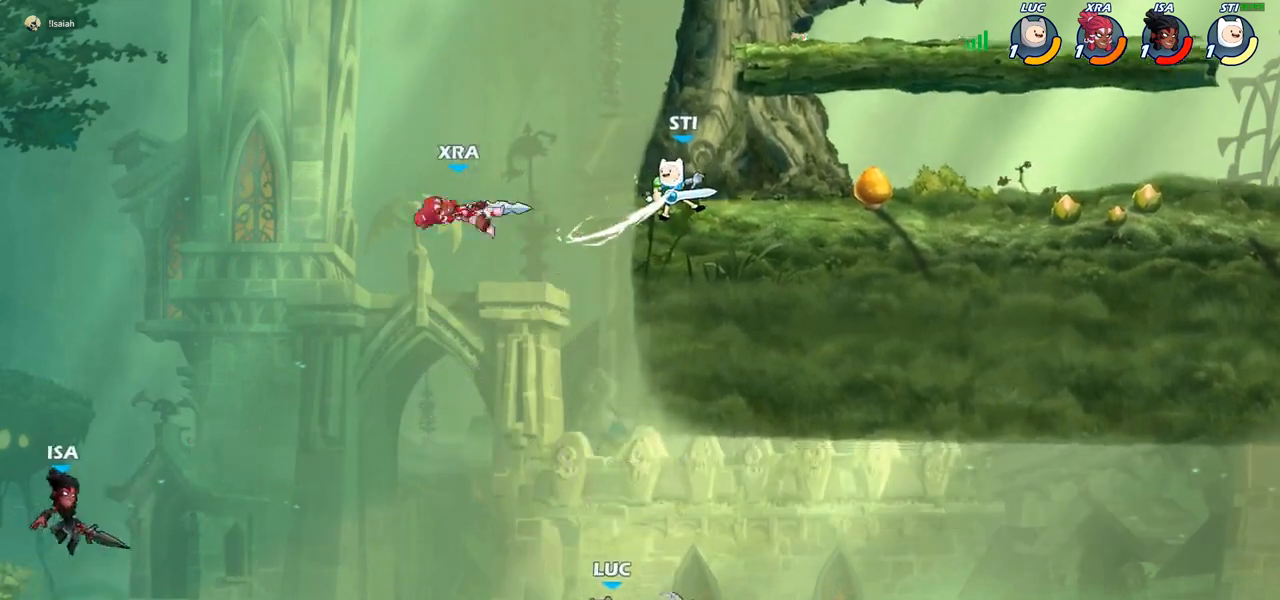
{"dt_ms": 500, "buttons": [], "left_stick": "center", "right_stick": "center", "events": [[83, "R2", "up"], [167, "R2", "down"], [300, "R2", "up"], [417, "left_stick", "center"]]}